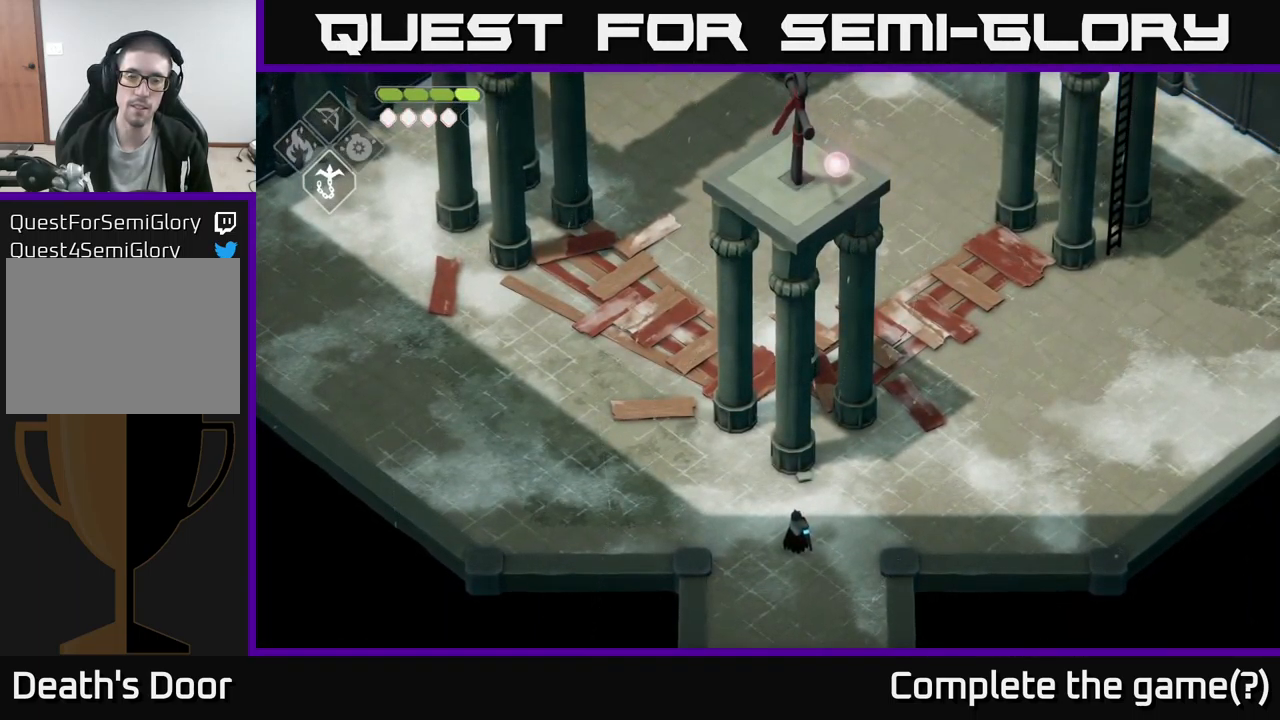
Gameplay with a controller (Xbox layout); each line is a JSON object with the inputs held at the frame after it. "events" lists button and stick changes between this image and that frame as [ms after this image, input, new state], when the widget could be followed in between.
{"buttons": [], "left_stick": "center", "right_stick": "up", "events": []}
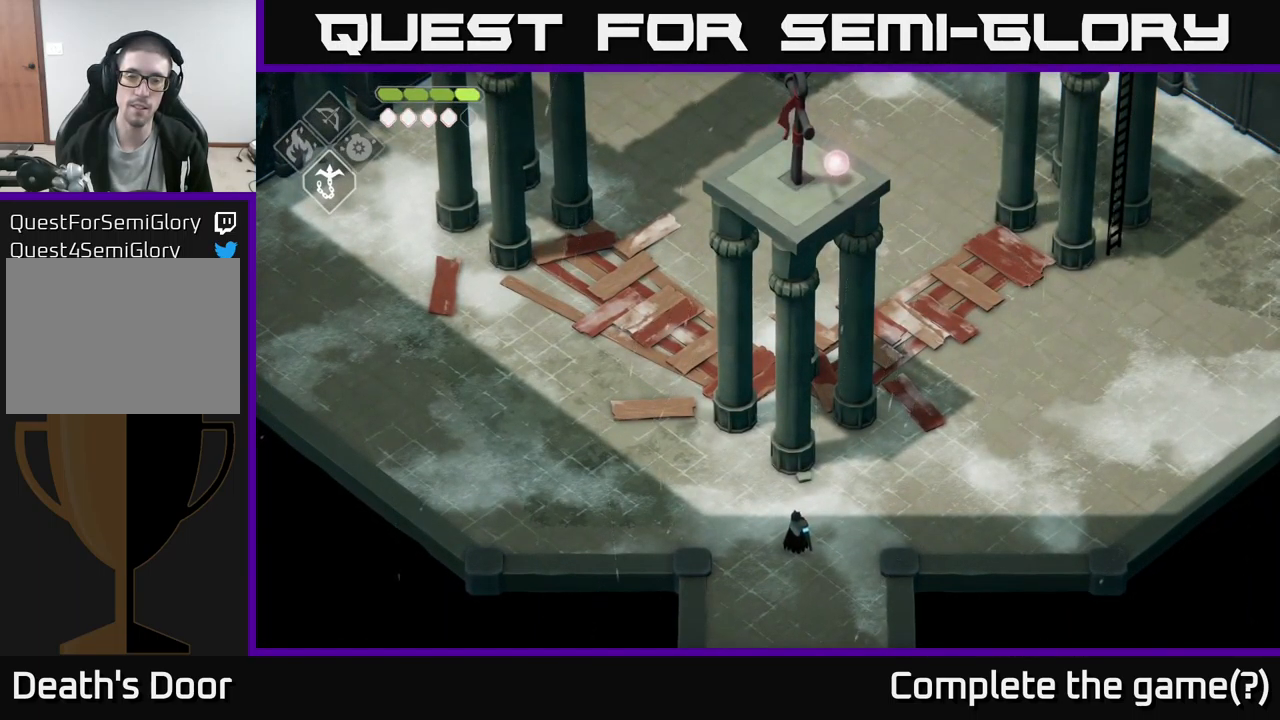
{"buttons": [], "left_stick": "up-left", "right_stick": "up", "events": [[317, "left_stick", "left"], [483, "left_stick", "up-left"]]}
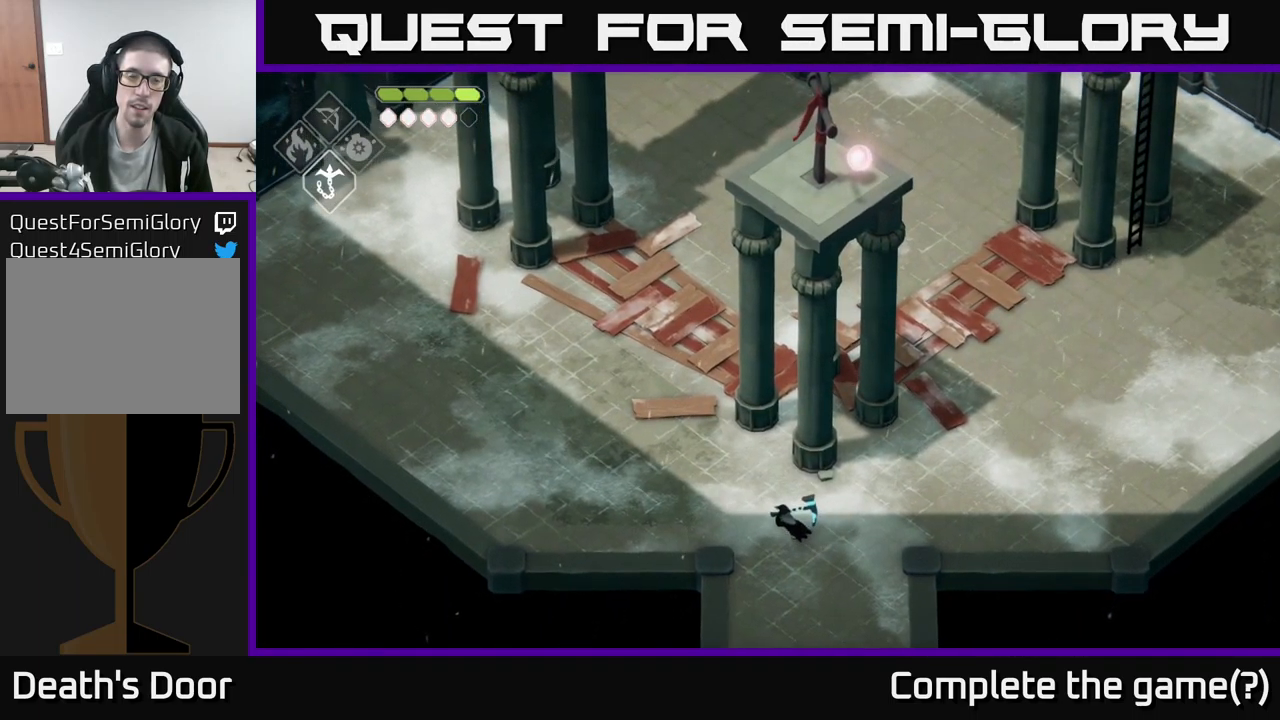
{"buttons": [], "left_stick": "up", "right_stick": "center", "events": [[417, "left_stick", "up"], [434, "right_stick", "center"]]}
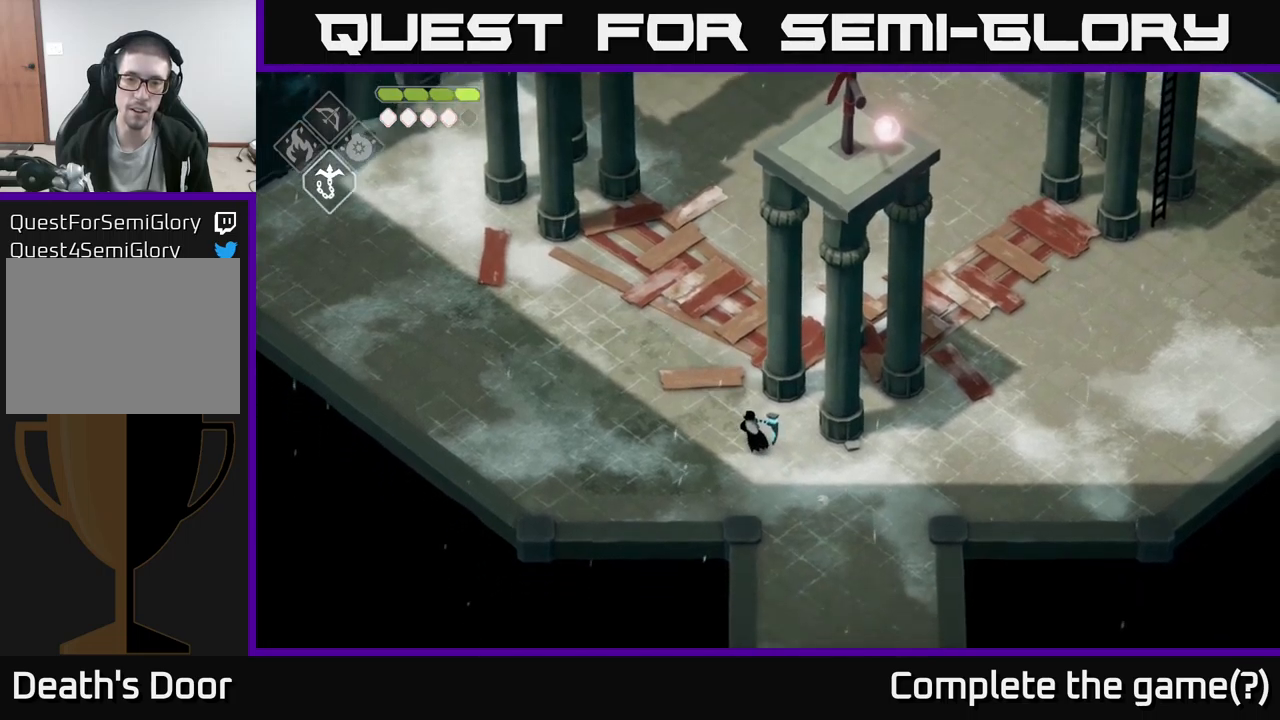
{"buttons": [], "left_stick": "up", "right_stick": "up", "events": [[34, "A", "down"], [200, "A", "up"], [334, "right_stick", "up"]]}
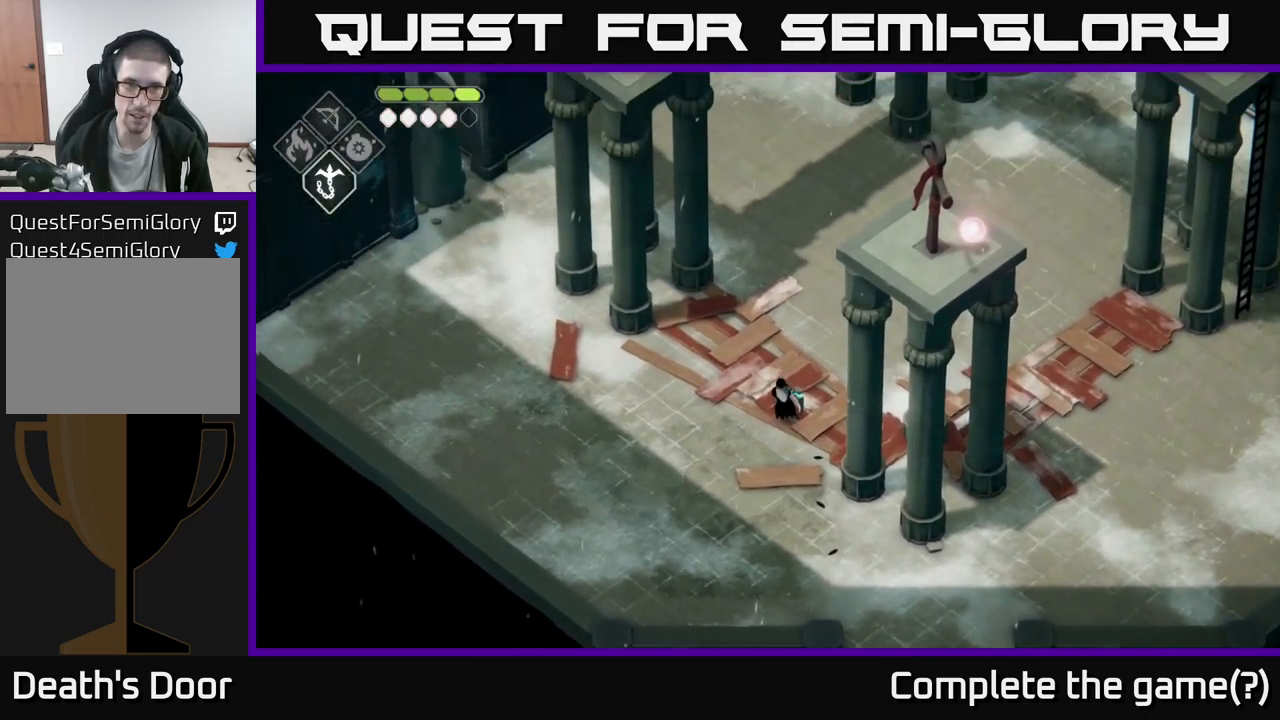
{"buttons": [], "left_stick": "up-right", "right_stick": "up", "events": [[17, "left_stick", "up-right"]]}
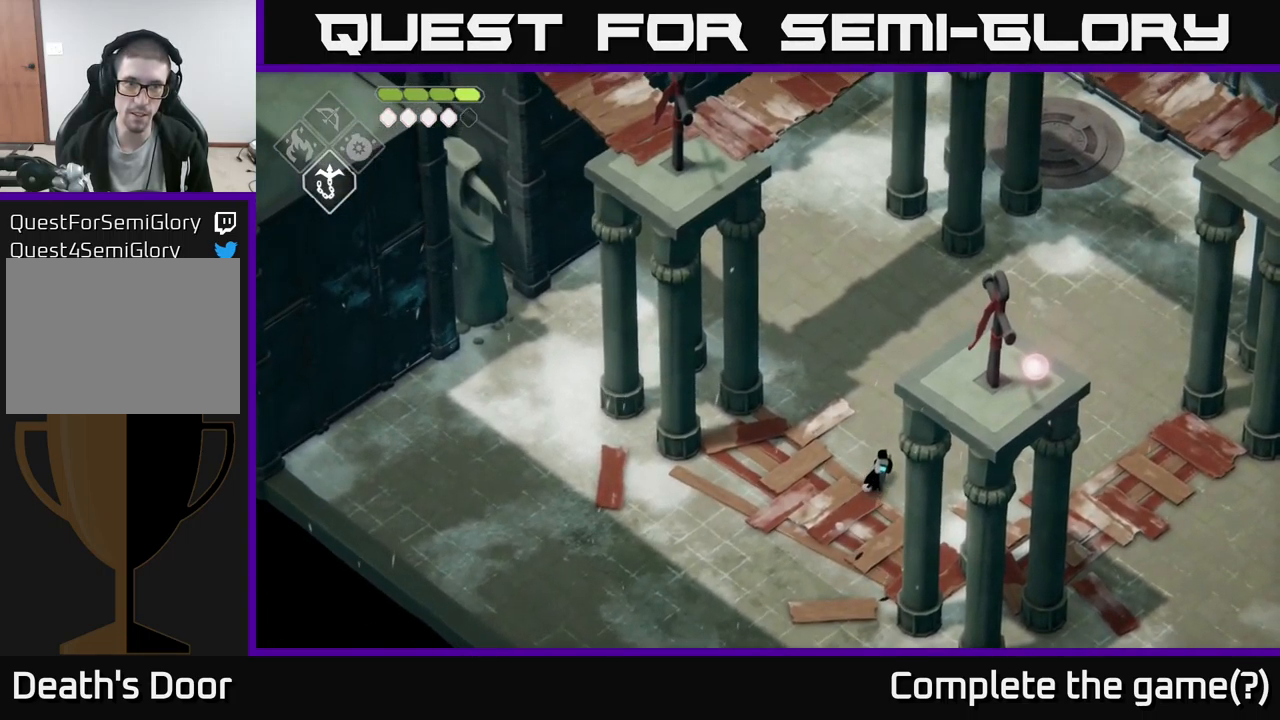
{"buttons": [], "left_stick": "up-right", "right_stick": "up", "events": []}
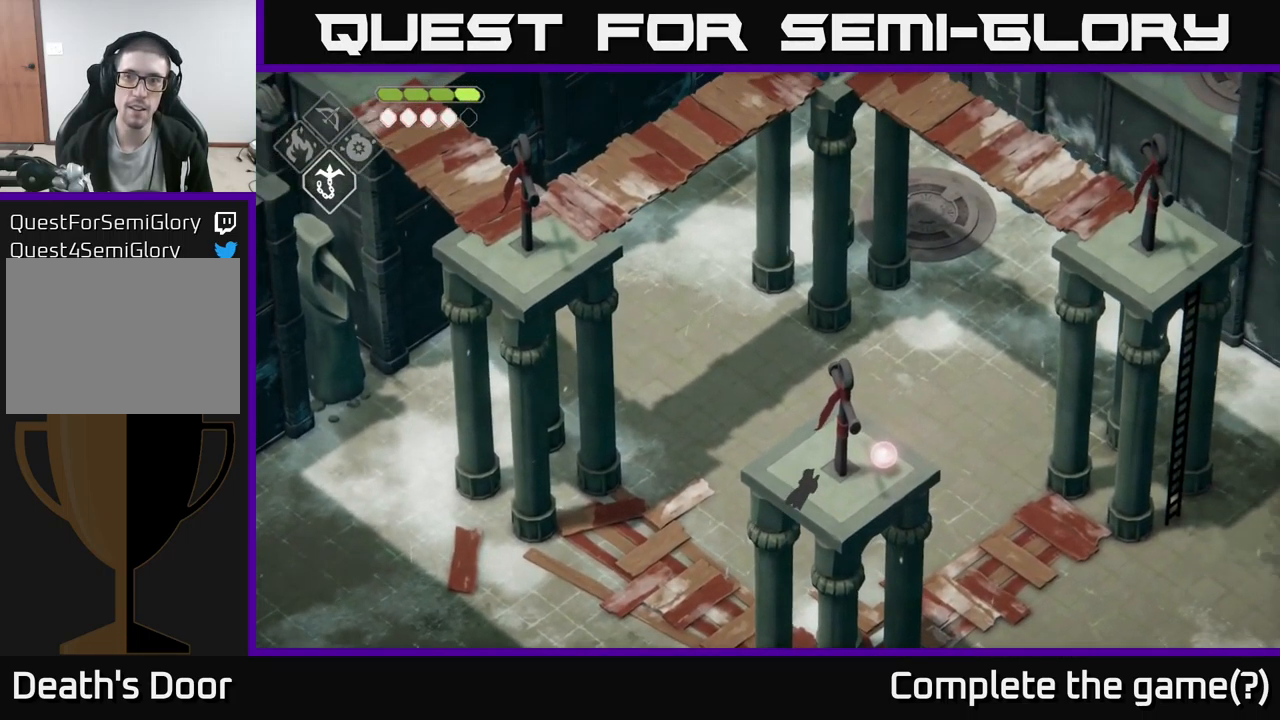
{"buttons": [], "left_stick": "right", "right_stick": "up-right", "events": [[100, "right_stick", "up-right"], [267, "left_stick", "right"]]}
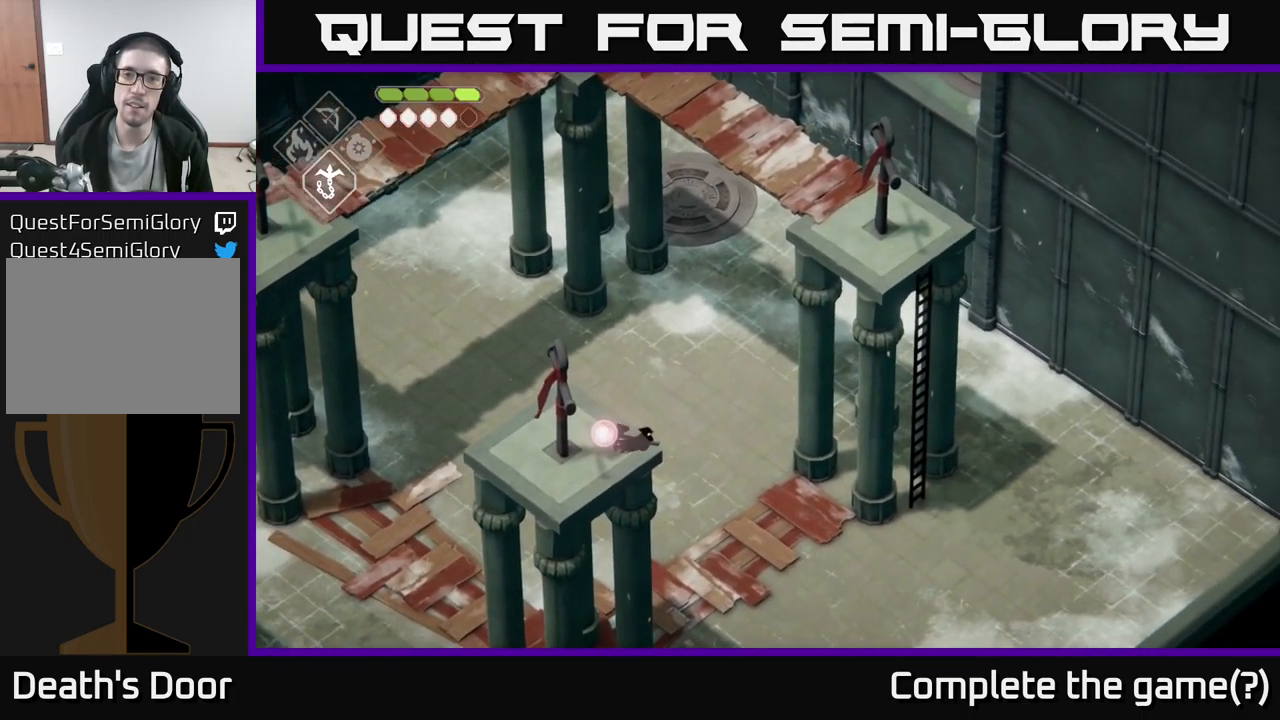
{"buttons": ["A"], "left_stick": "right", "right_stick": "center", "events": [[317, "right_stick", "center"], [484, "A", "down"]]}
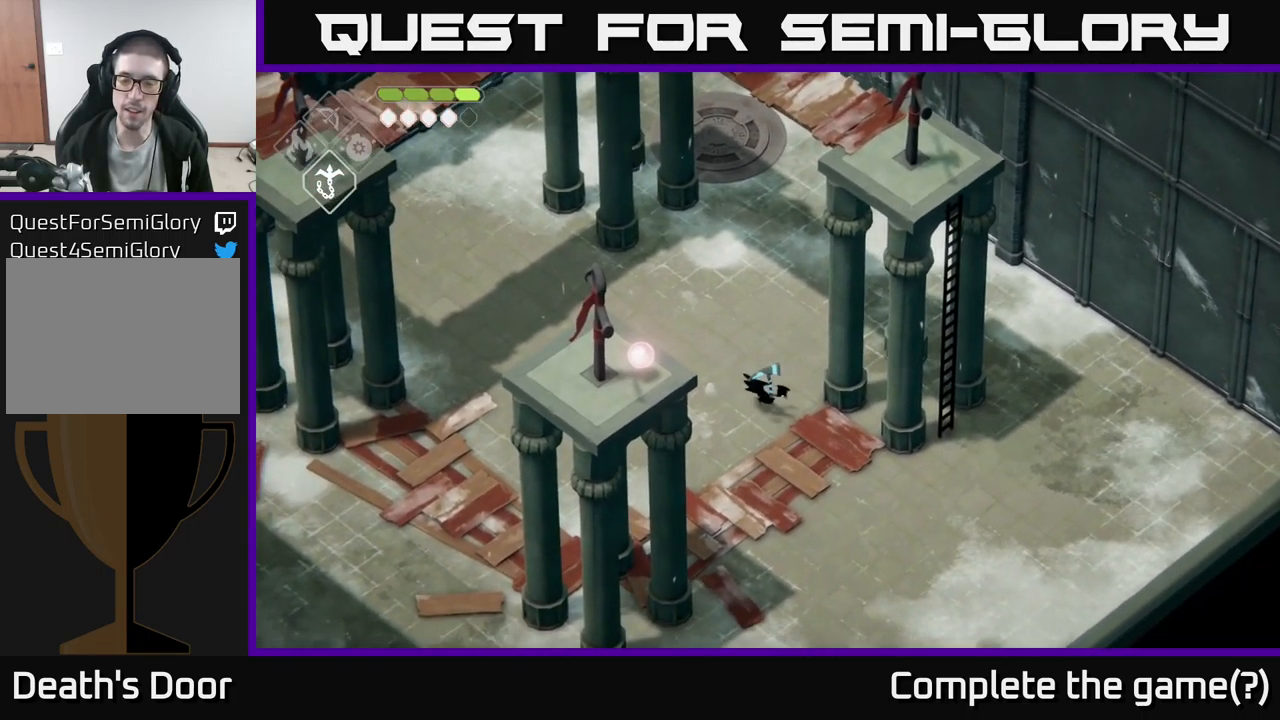
{"buttons": [], "left_stick": "right", "right_stick": "center", "events": [[134, "A", "up"]]}
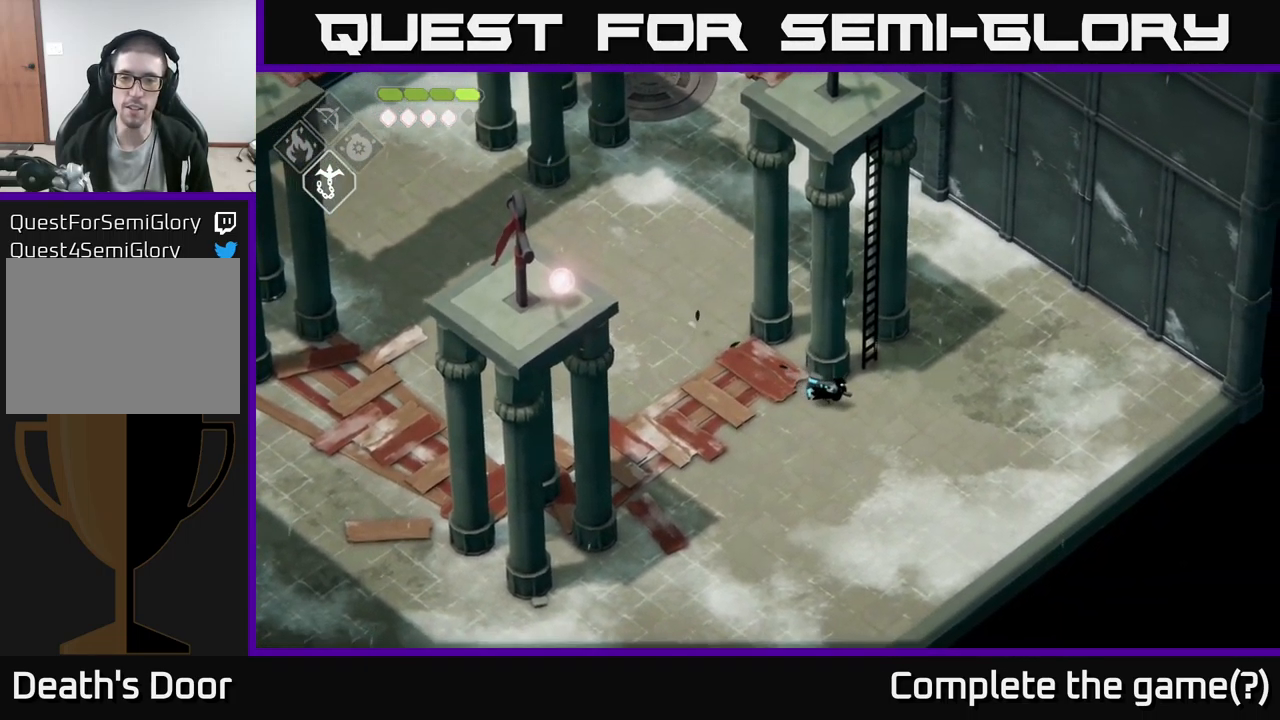
{"buttons": [], "left_stick": "up", "right_stick": "center", "events": [[117, "left_stick", "up"], [284, "Y", "down"], [400, "Y", "up"]]}
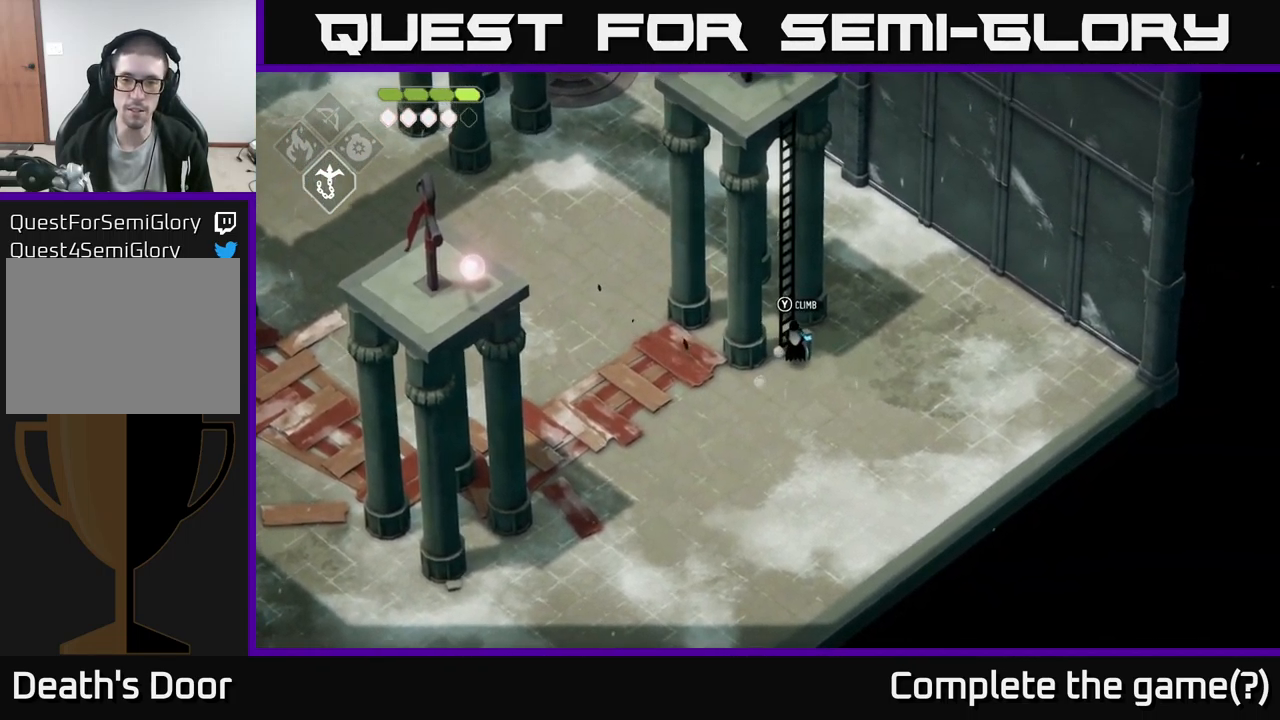
{"buttons": [], "left_stick": "down-left", "right_stick": "center", "events": [[384, "Y", "down"], [384, "left_stick", "left"], [417, "Y", "up"], [434, "left_stick", "down-left"]]}
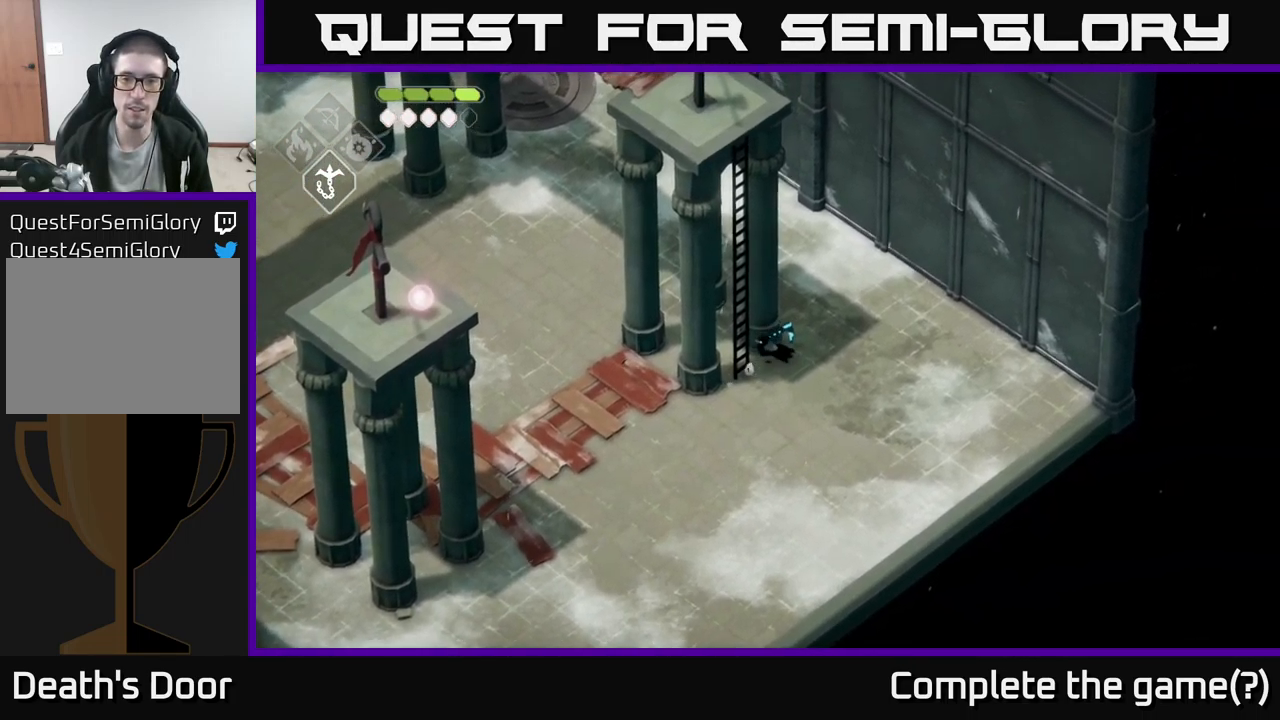
{"buttons": [], "left_stick": "up", "right_stick": "center", "events": [[50, "left_stick", "down"], [217, "left_stick", "left"], [284, "Y", "down"], [334, "left_stick", "up"], [367, "Y", "up"]]}
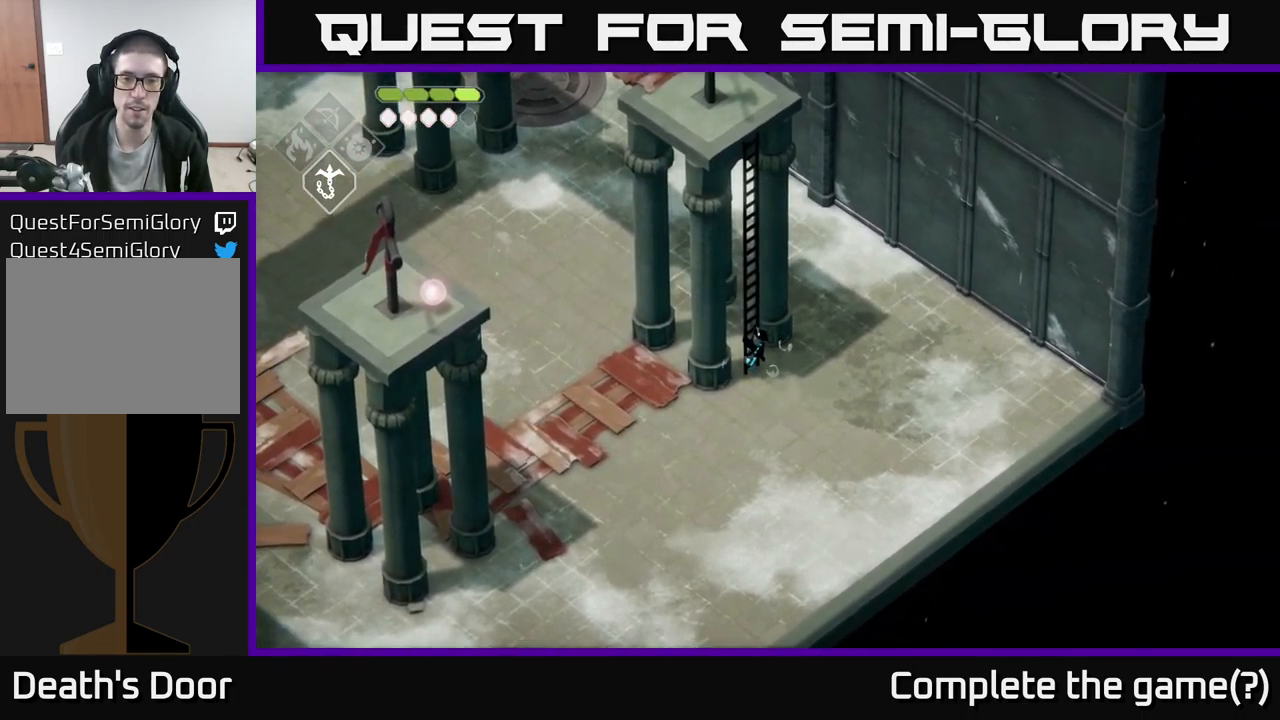
{"buttons": [], "left_stick": "up", "right_stick": "up-left", "events": [[184, "right_stick", "up-left"]]}
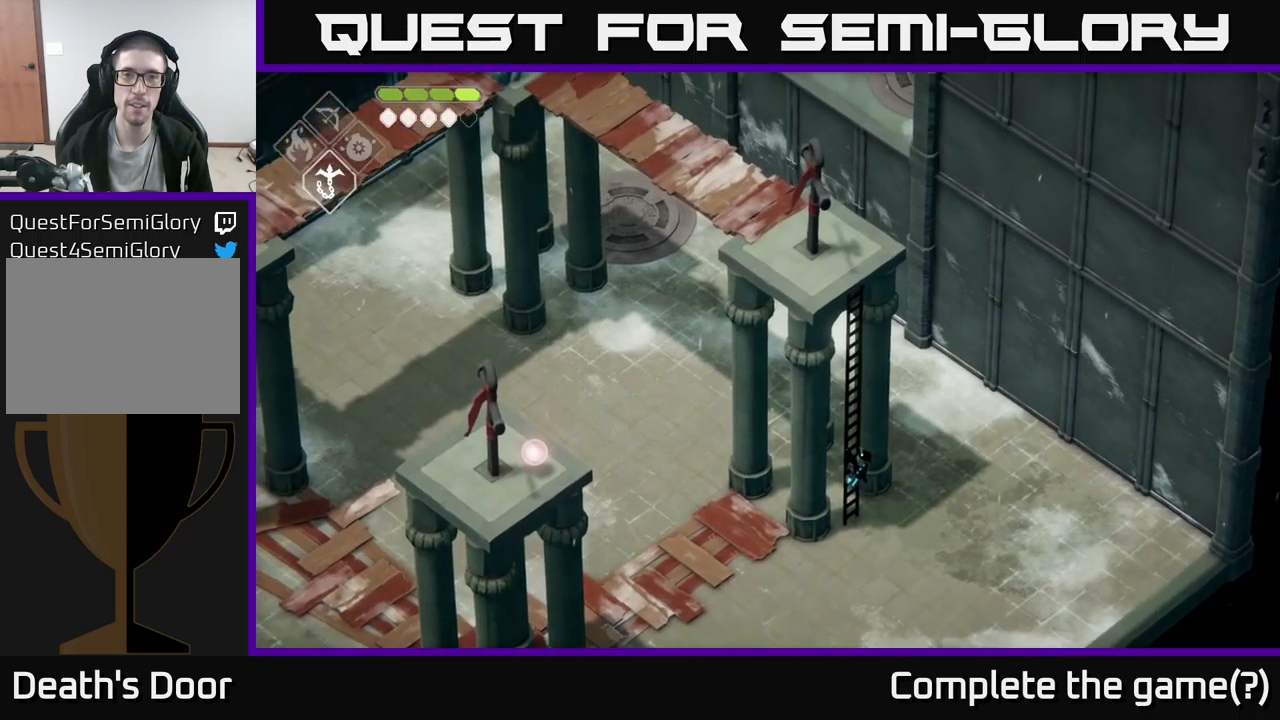
{"buttons": [], "left_stick": "up", "right_stick": "up-left", "events": []}
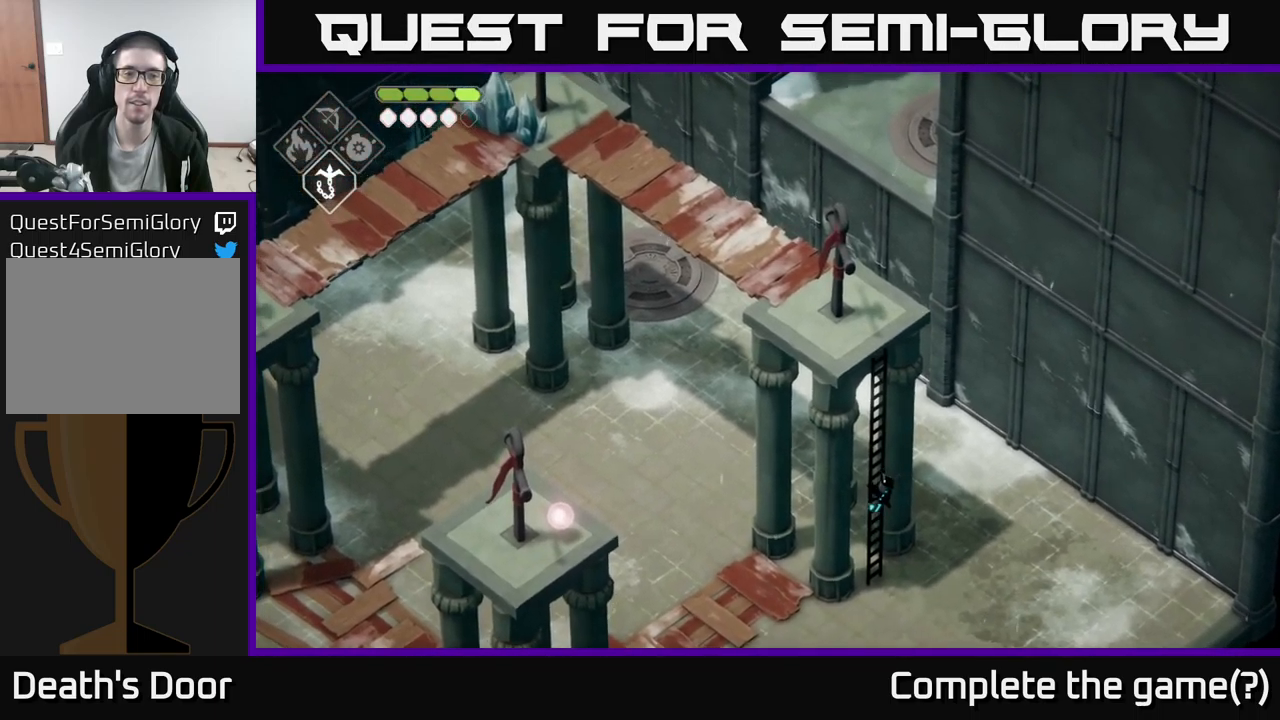
{"buttons": [], "left_stick": "up-left", "right_stick": "up-left", "events": [[100, "left_stick", "up-left"]]}
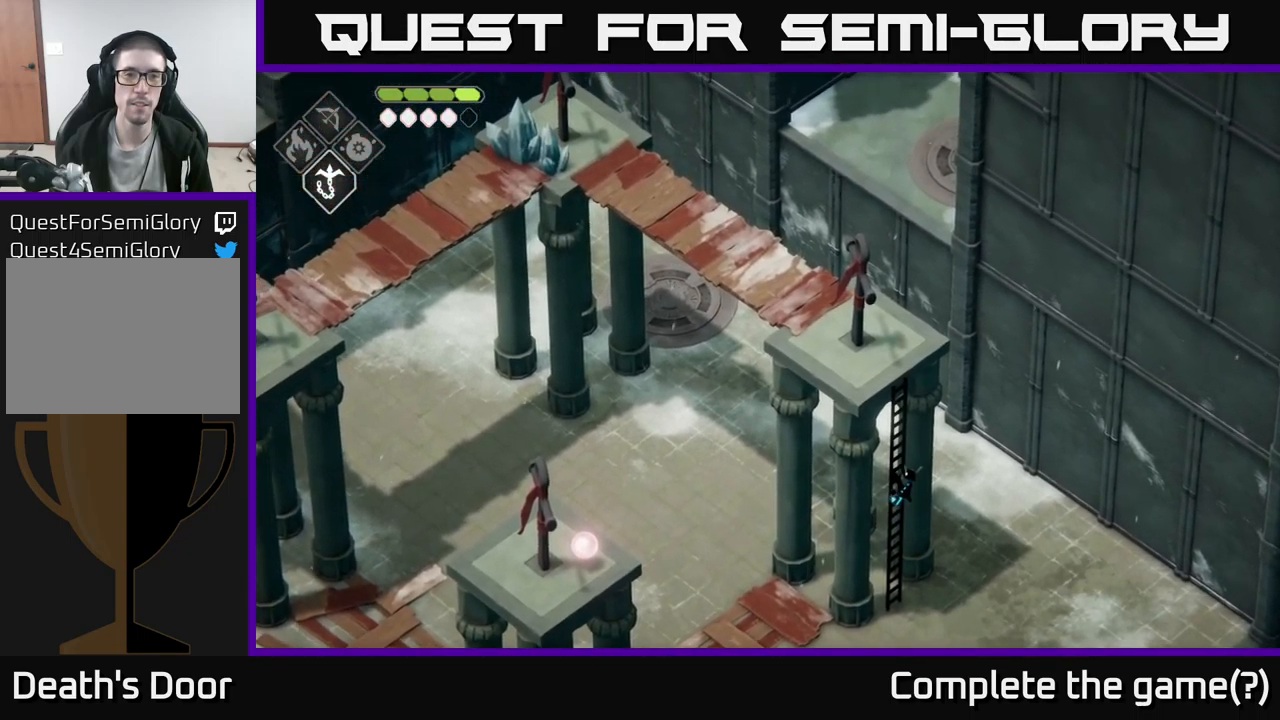
{"buttons": [], "left_stick": "up", "right_stick": "up-left", "events": [[483, "left_stick", "up"]]}
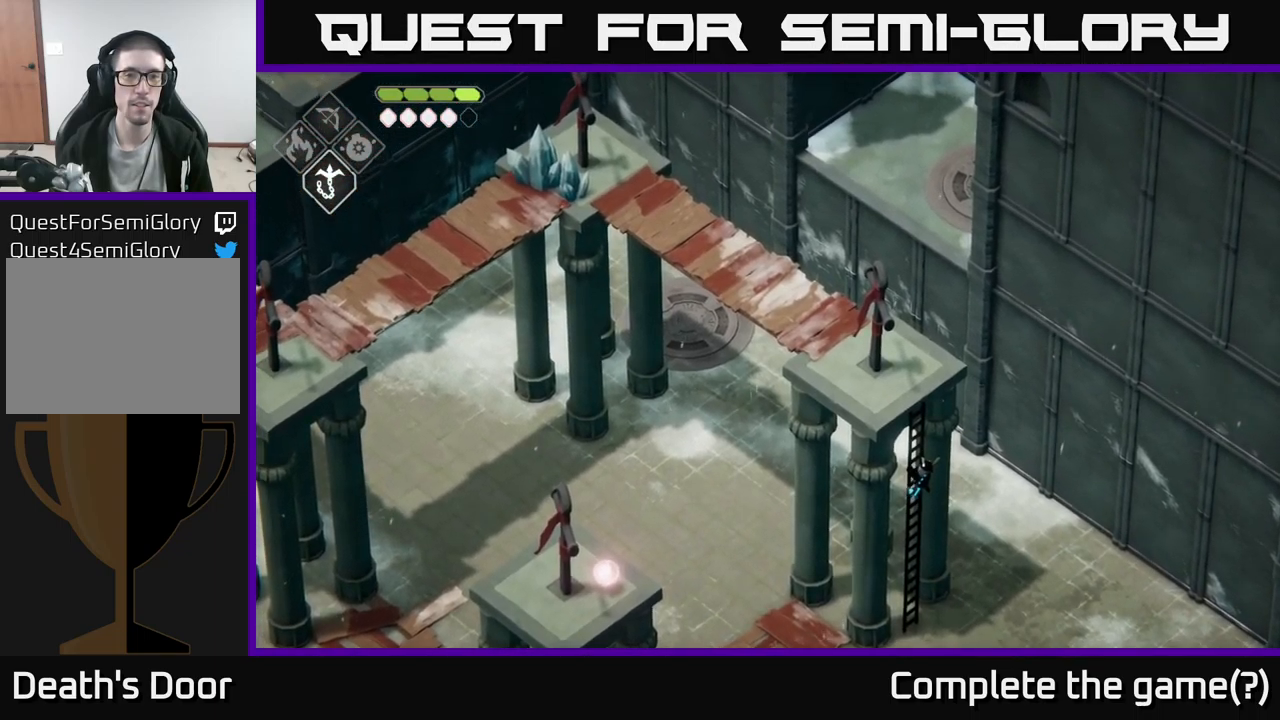
{"buttons": [], "left_stick": "up-left", "right_stick": "up-left", "events": [[267, "left_stick", "up-left"]]}
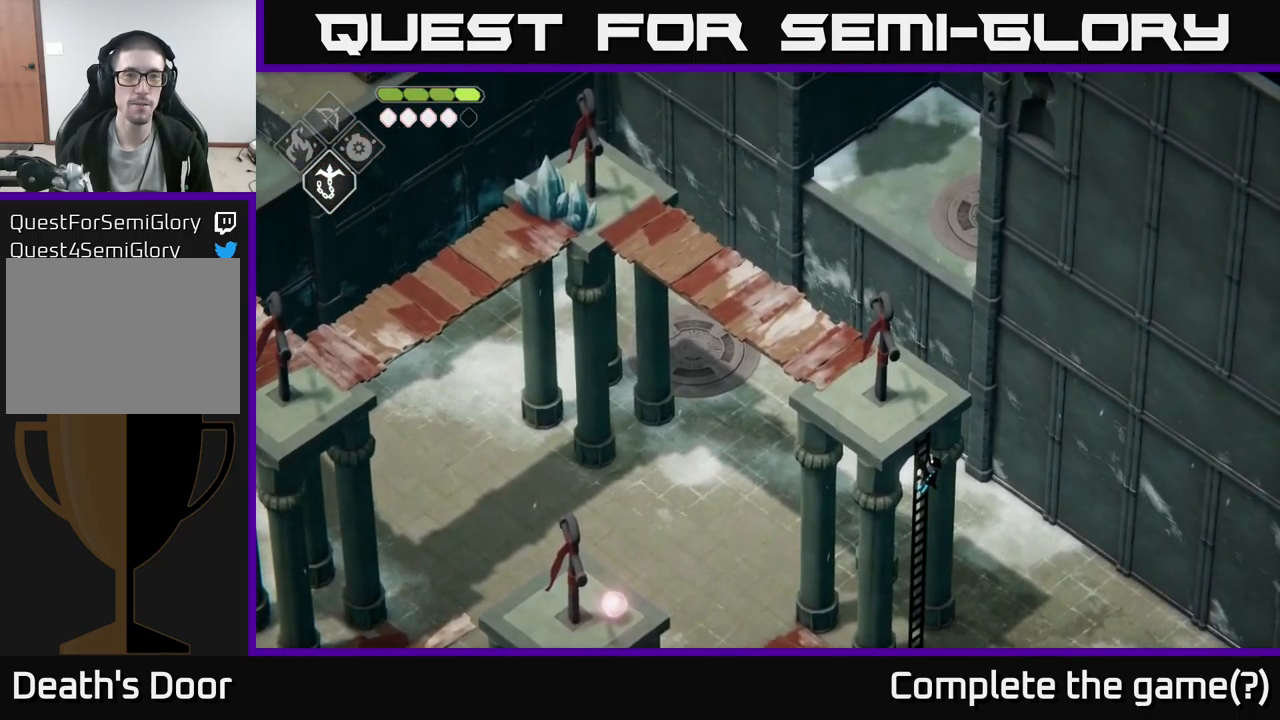
{"buttons": [], "left_stick": "left", "right_stick": "up-left", "events": [[450, "left_stick", "left"]]}
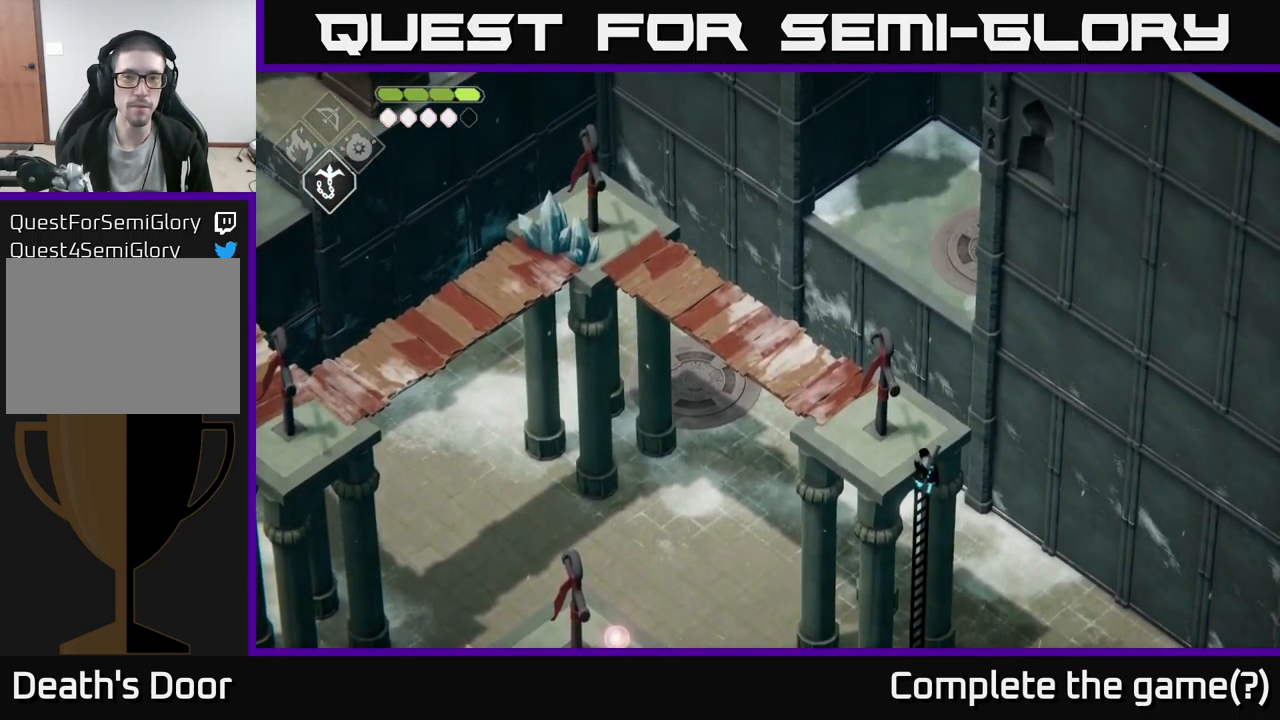
{"buttons": [], "left_stick": "up-left", "right_stick": "center", "events": [[233, "right_stick", "center"], [400, "left_stick", "up-left"]]}
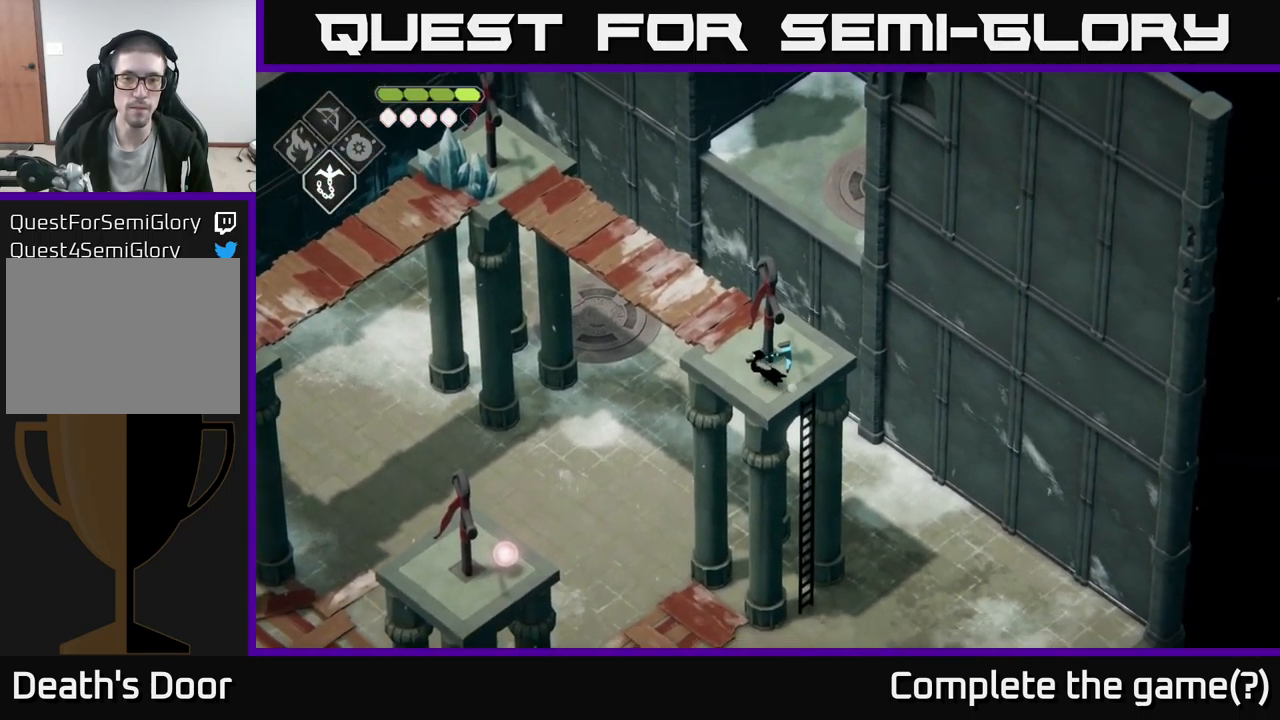
{"buttons": ["B", "L2"], "left_stick": "down-left", "right_stick": "center", "events": [[100, "left_stick", "center"], [167, "L2", "down"], [183, "left_stick", "down-left"], [233, "B", "down"]]}
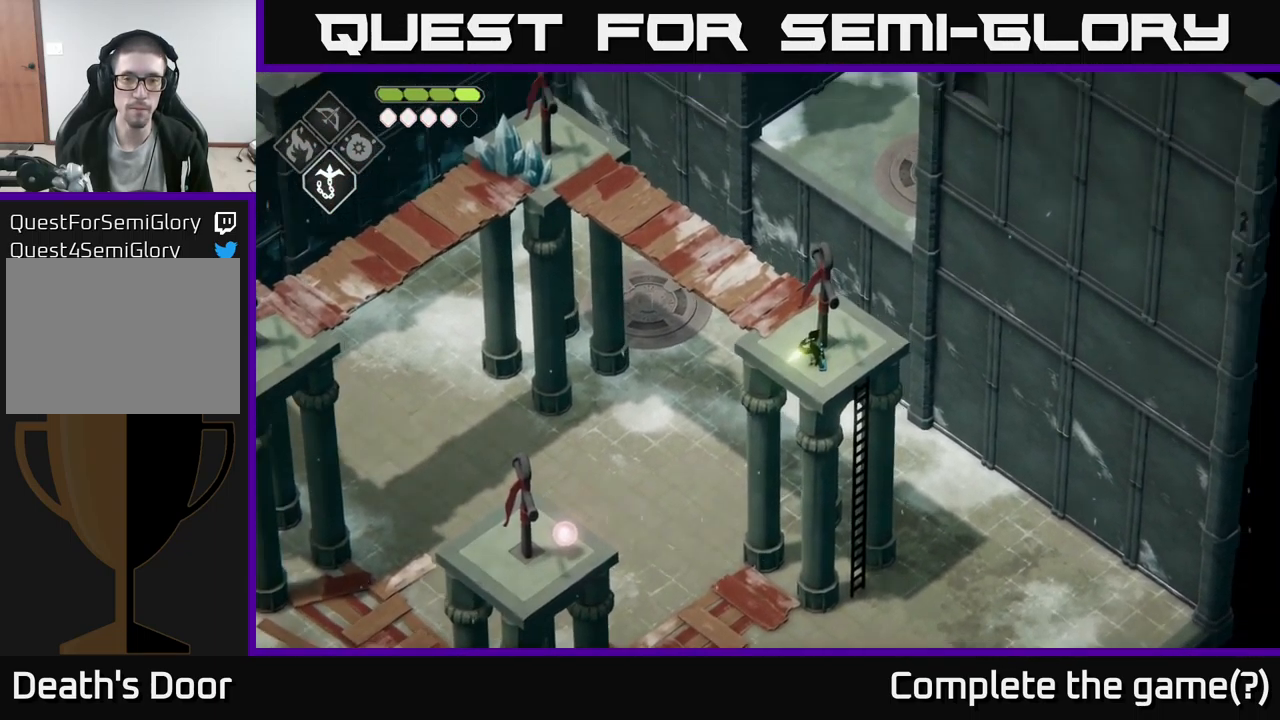
{"buttons": [], "left_stick": "center", "right_stick": "center", "events": [[17, "B", "up"], [200, "L2", "up"], [200, "left_stick", "center"]]}
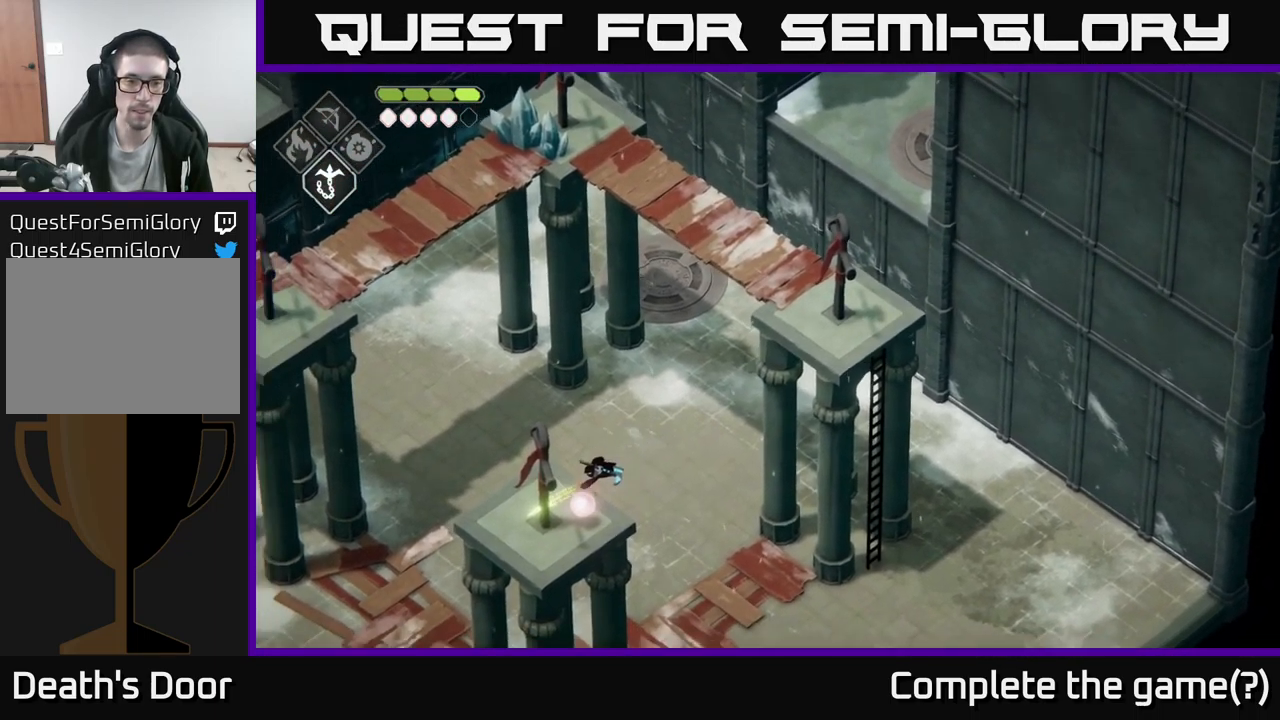
{"buttons": [], "left_stick": "center", "right_stick": "center", "events": [[117, "left_stick", "down"], [300, "Y", "down"], [300, "left_stick", "center"], [417, "Y", "up"]]}
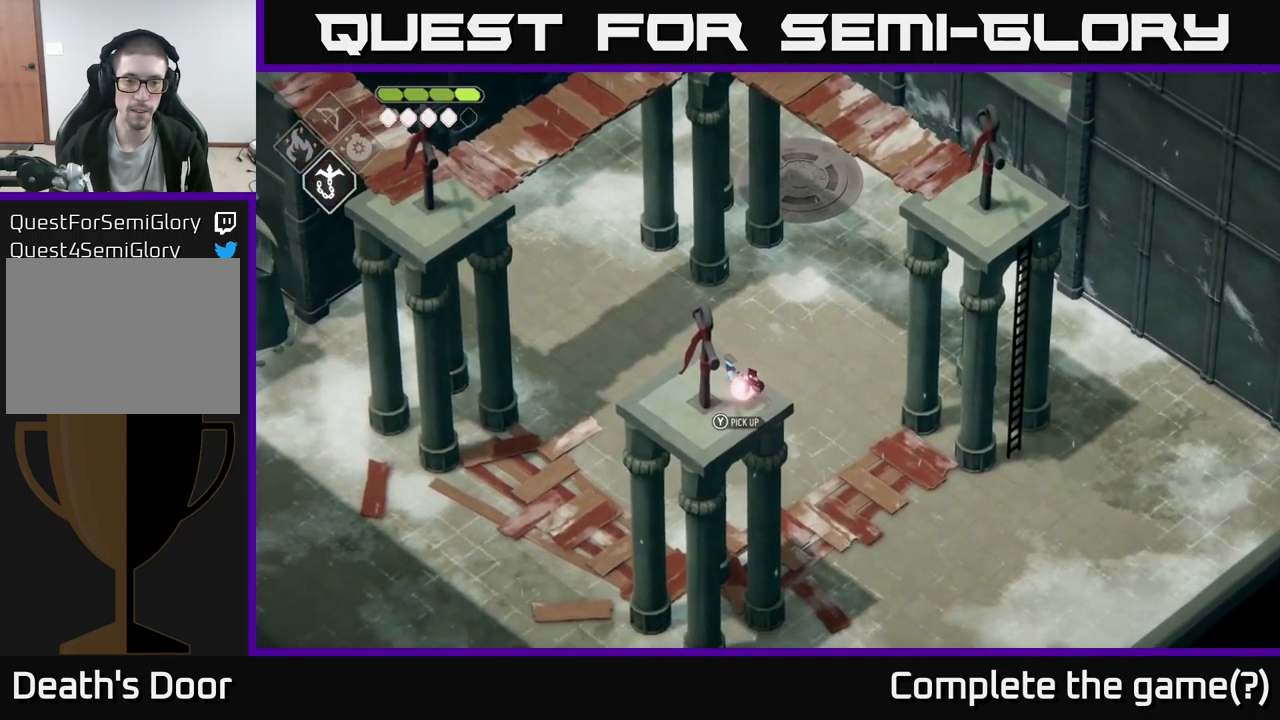
{"buttons": [], "left_stick": "up-left", "right_stick": "center", "events": [[383, "left_stick", "up-left"]]}
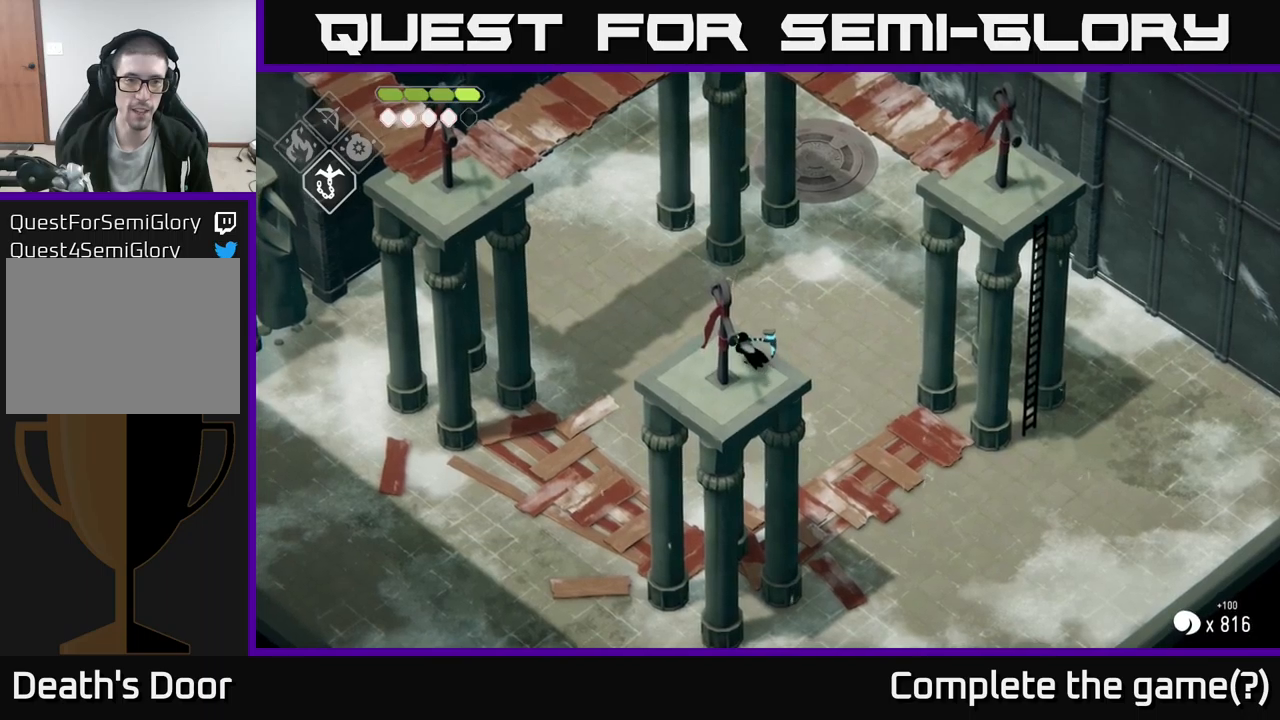
{"buttons": ["L2"], "left_stick": "up-left", "right_stick": "center", "events": [[50, "L2", "down"], [117, "B", "down"], [500, "B", "up"]]}
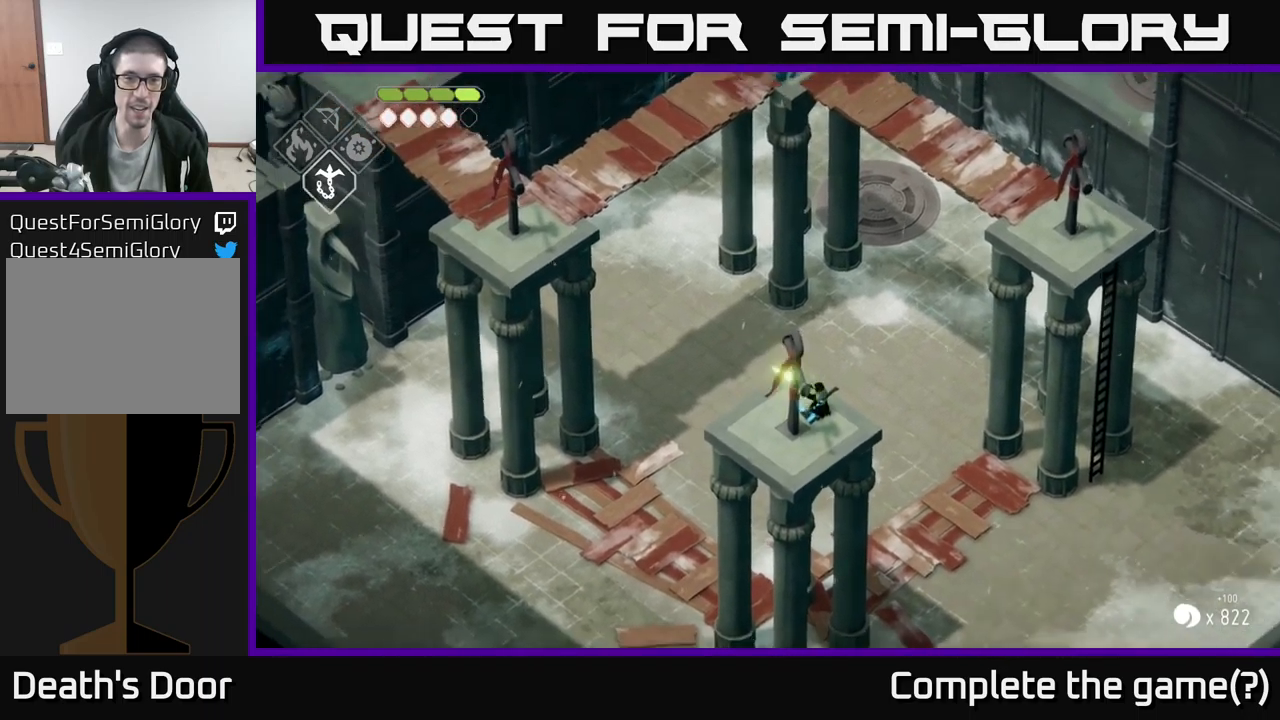
{"buttons": [], "left_stick": "up-left", "right_stick": "up", "events": [[67, "L2", "up"], [450, "right_stick", "up"]]}
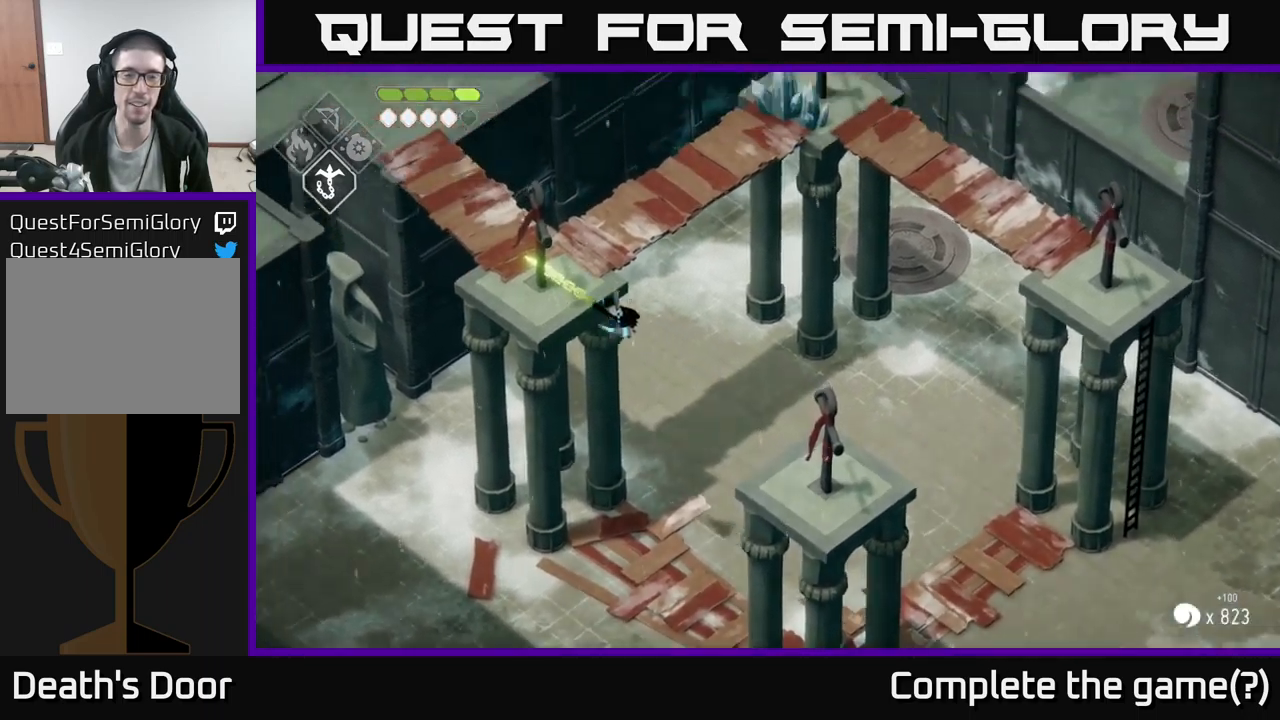
{"buttons": [], "left_stick": "up-left", "right_stick": "up", "events": []}
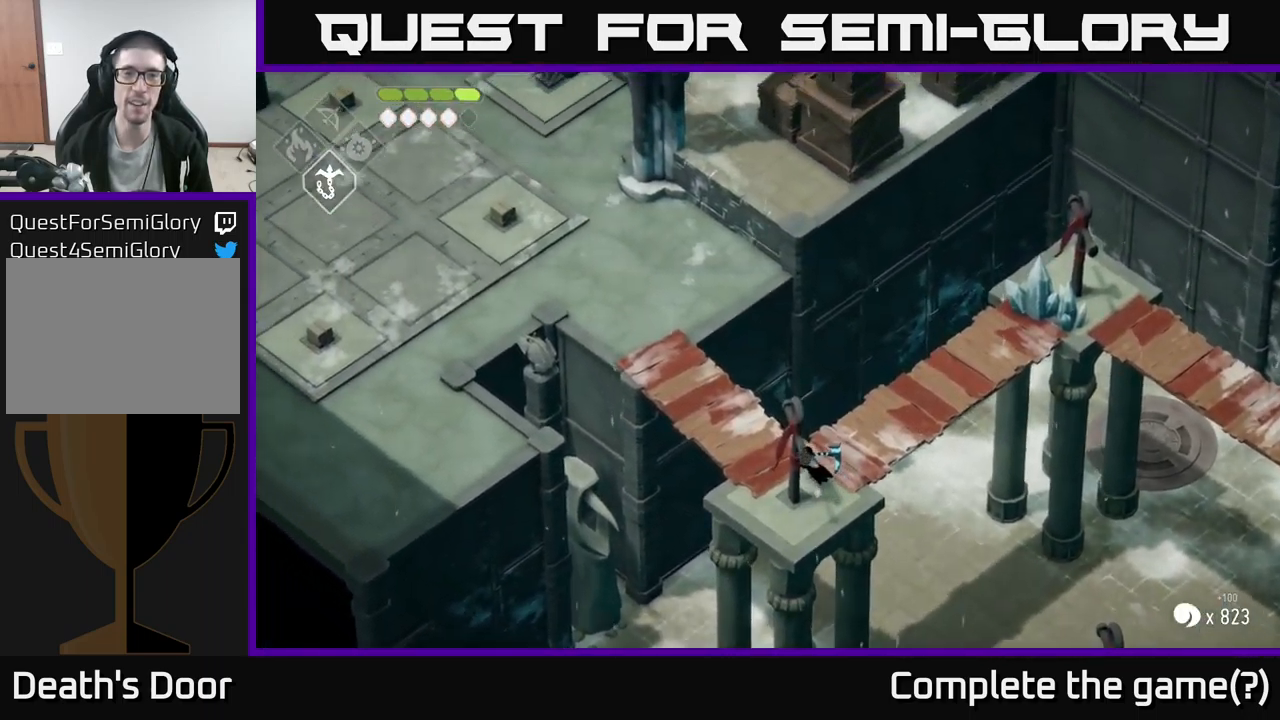
{"buttons": [], "left_stick": "up-left", "right_stick": "up", "events": [[67, "left_stick", "left"], [283, "left_stick", "up-left"]]}
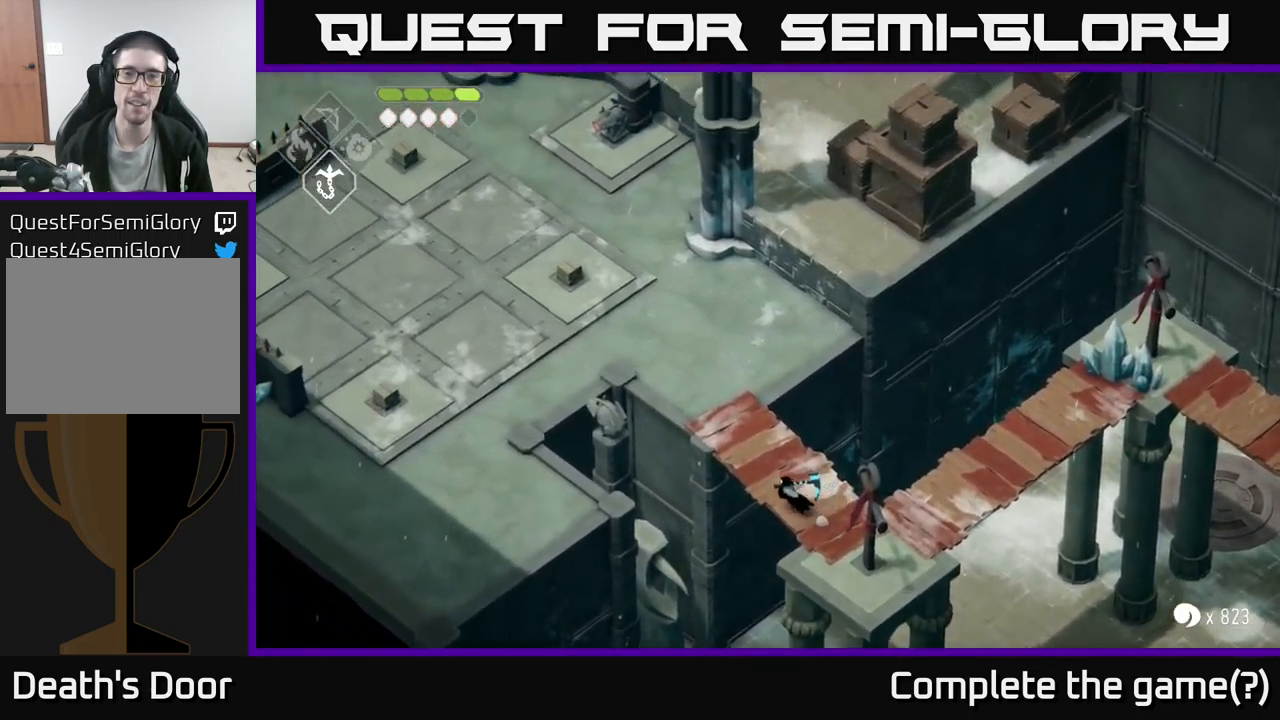
{"buttons": [], "left_stick": "up-left", "right_stick": "up", "events": []}
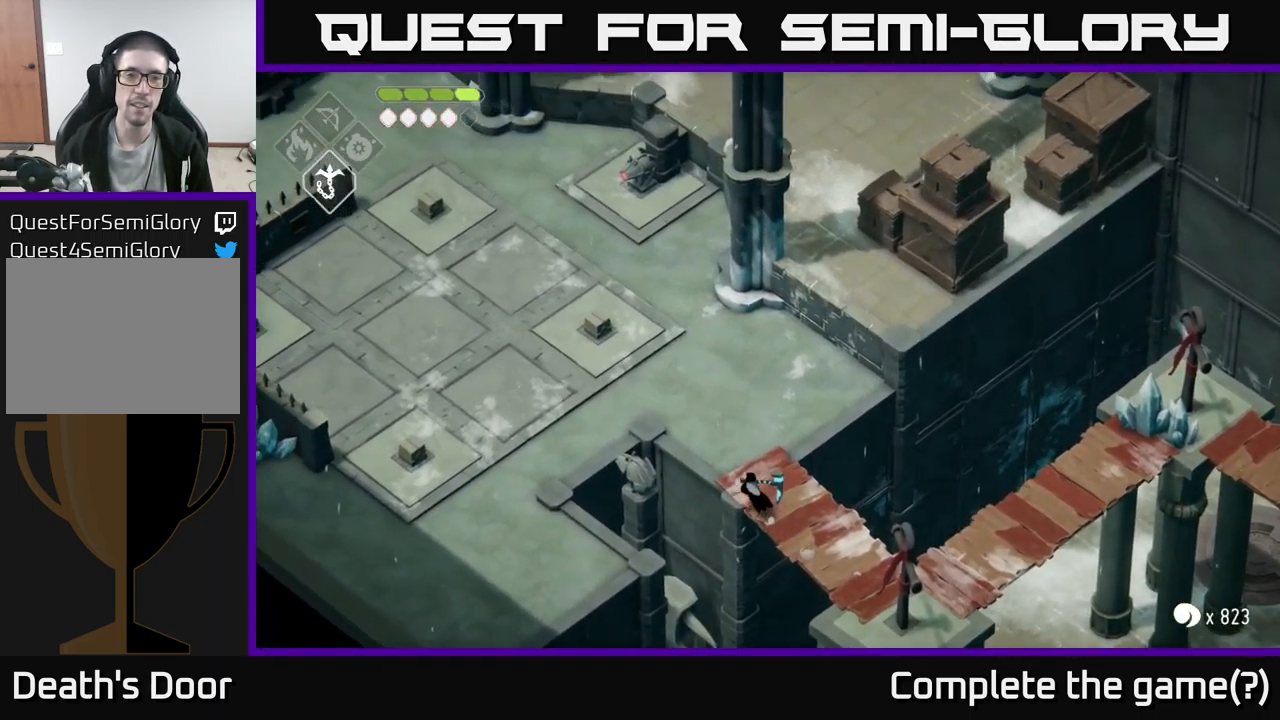
{"buttons": [], "left_stick": "up-left", "right_stick": "up-left", "events": [[133, "left_stick", "up"], [367, "right_stick", "up-left"], [483, "left_stick", "up-left"]]}